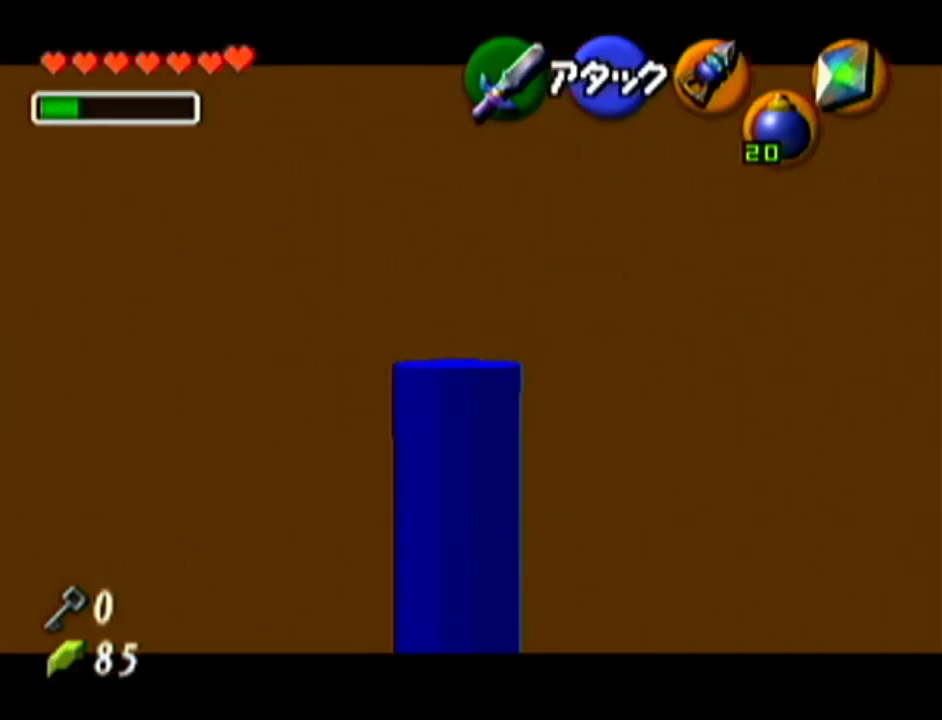
Gameplay with a controller (Nintendo layout); each line is a JSON object with the inputs held at the frame after it. "events" lists button and stick changes between this image and that frame as [ms after this image, input, new state], when the widget could be followed in between. Not read: L3 R3.
{"buttons": ["Z"], "left_stick": "up", "events": []}
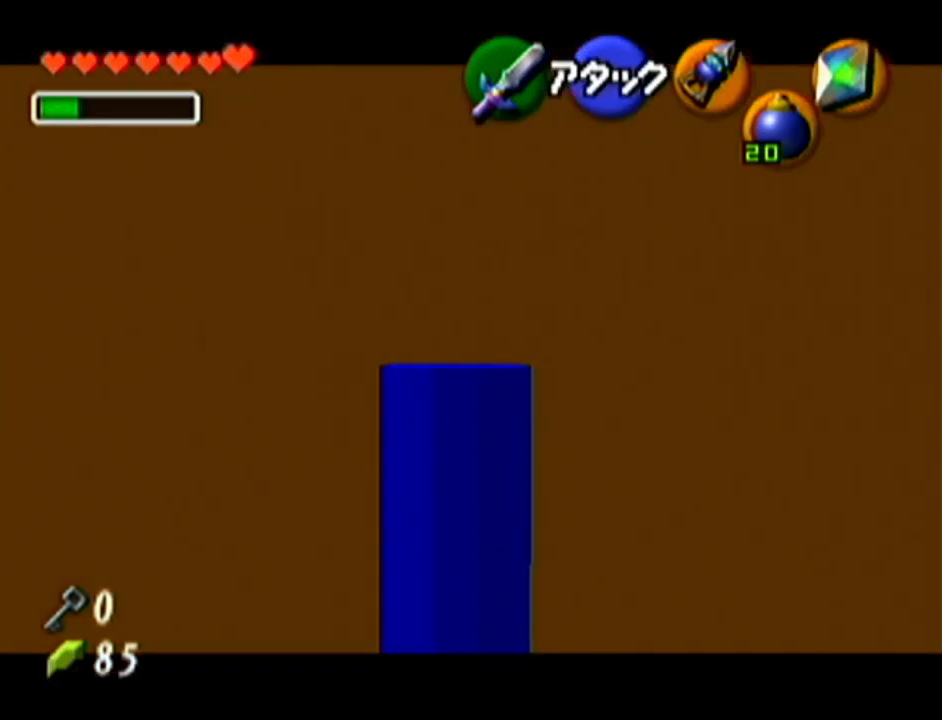
{"buttons": ["Z"], "left_stick": "up", "events": []}
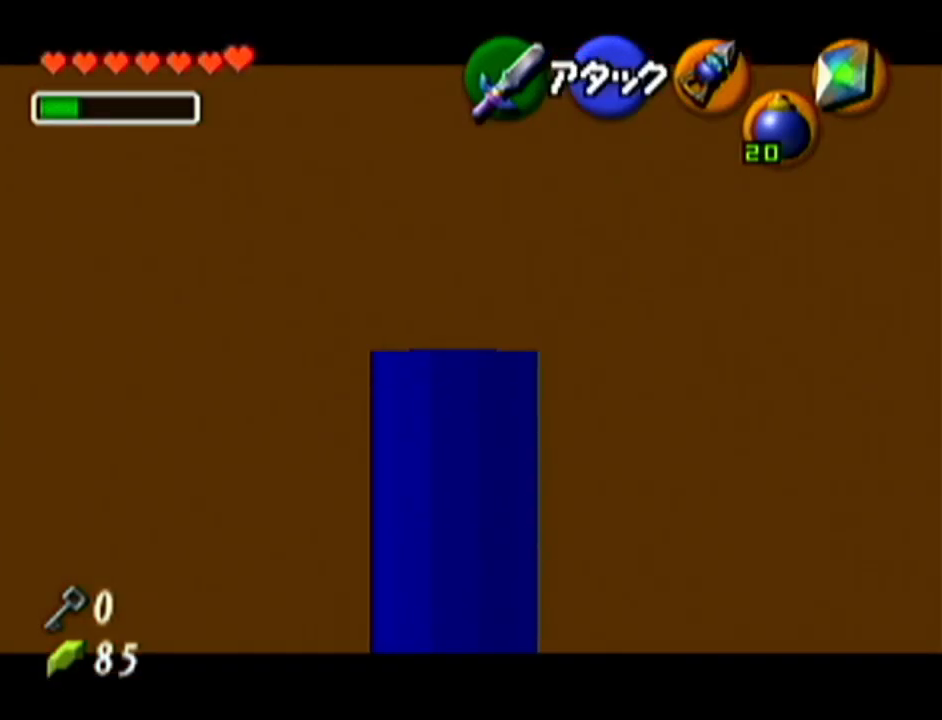
{"buttons": ["Z"], "left_stick": "up", "events": []}
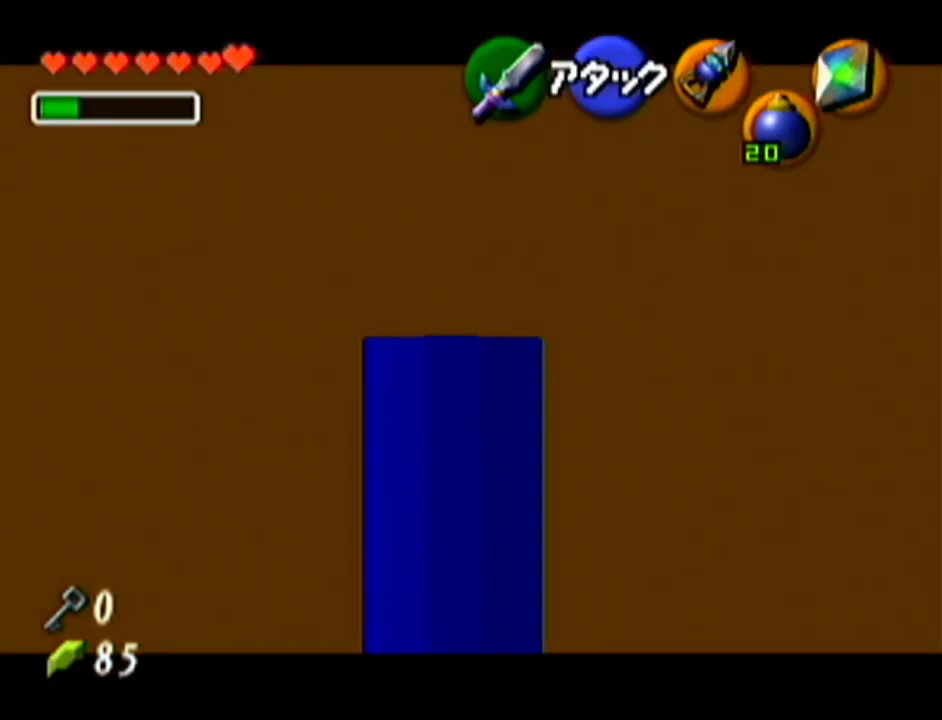
{"buttons": ["Z"], "left_stick": "up", "events": []}
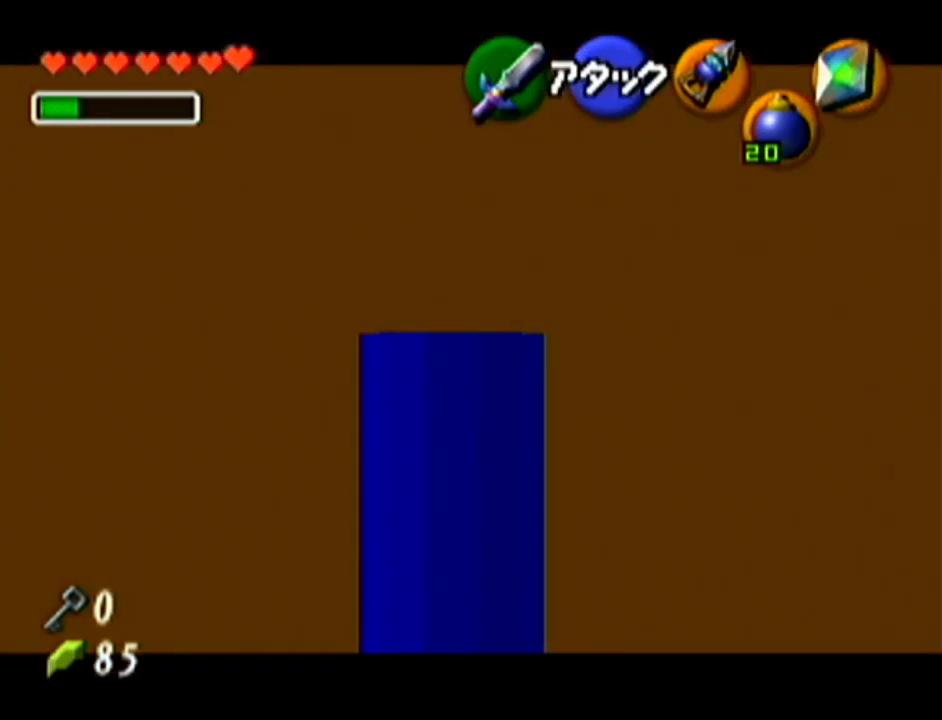
{"buttons": ["Z"], "left_stick": "up", "events": []}
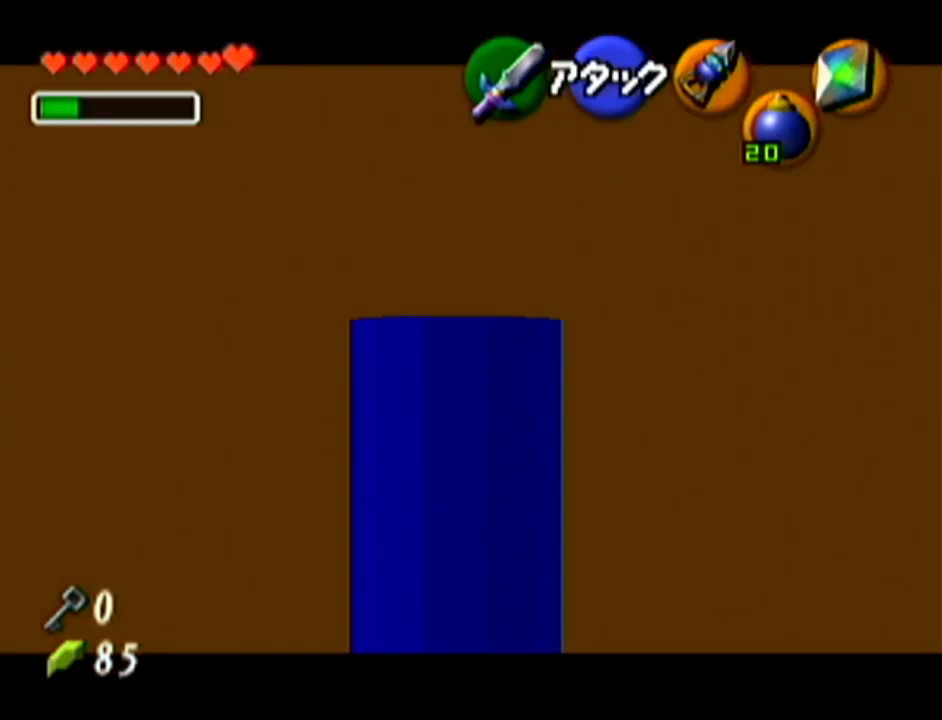
{"buttons": ["Z"], "left_stick": "center", "events": [[417, "left_stick", "center"]]}
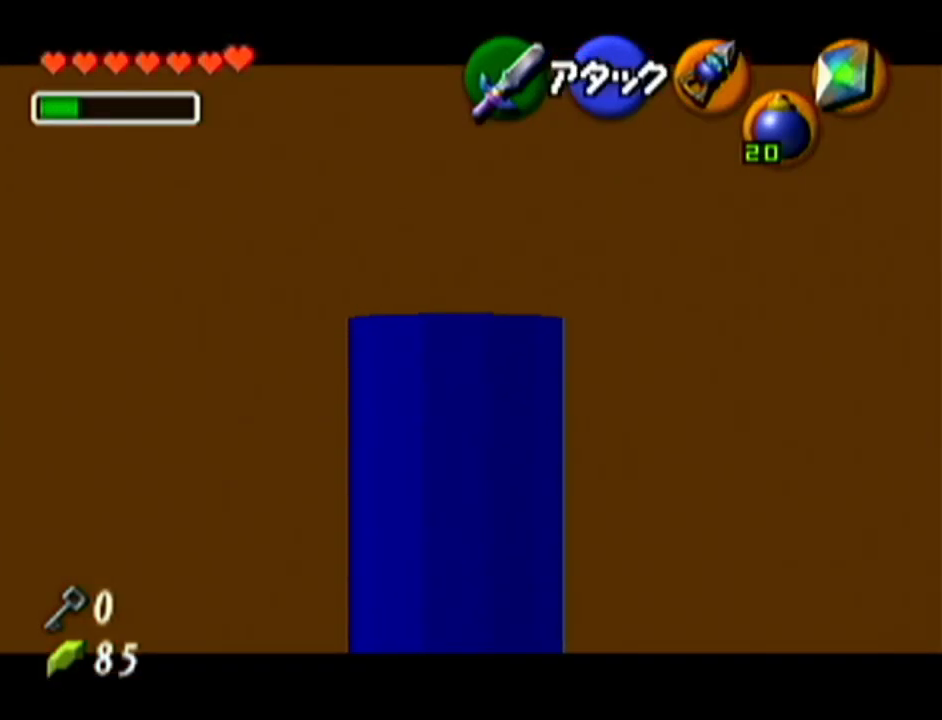
{"buttons": ["Z"], "left_stick": "left", "events": [[17, "left_stick", "left"]]}
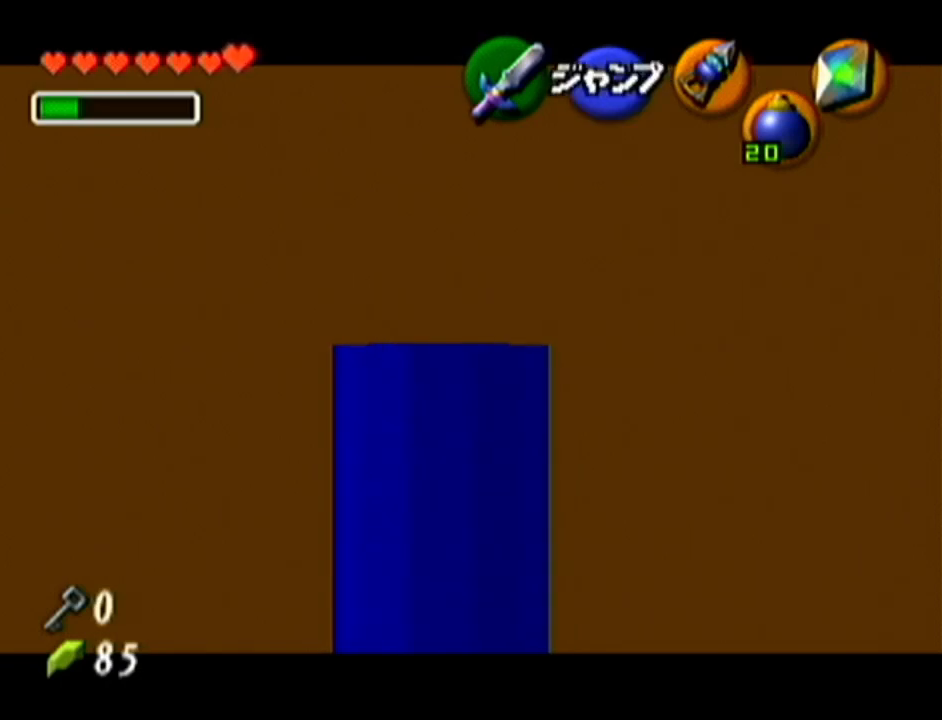
{"buttons": ["Z"], "left_stick": "up", "events": [[200, "left_stick", "up"]]}
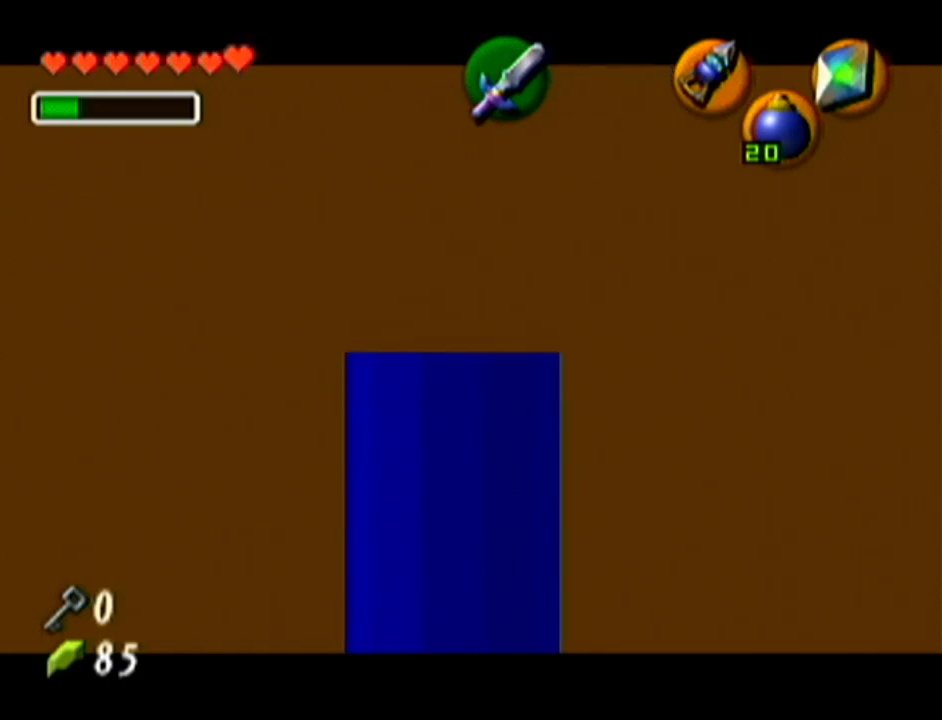
{"buttons": ["Z"], "left_stick": "up-left", "events": [[417, "left_stick", "up-left"]]}
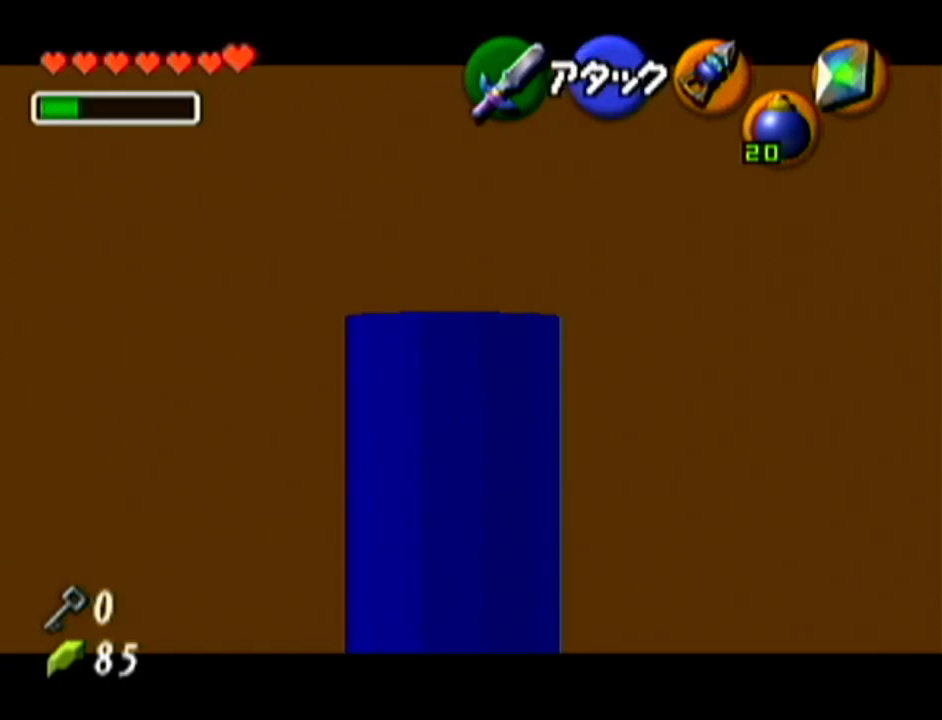
{"buttons": ["Z"], "left_stick": "left", "events": [[50, "left_stick", "left"]]}
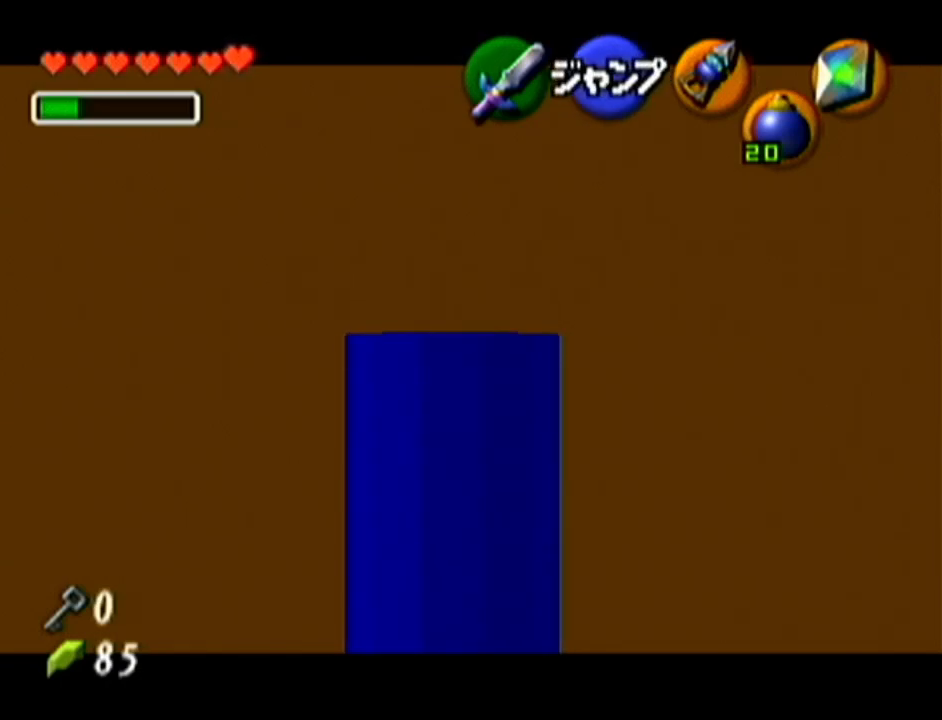
{"buttons": ["Z"], "left_stick": "up", "events": [[50, "left_stick", "up-left"], [167, "left_stick", "up"]]}
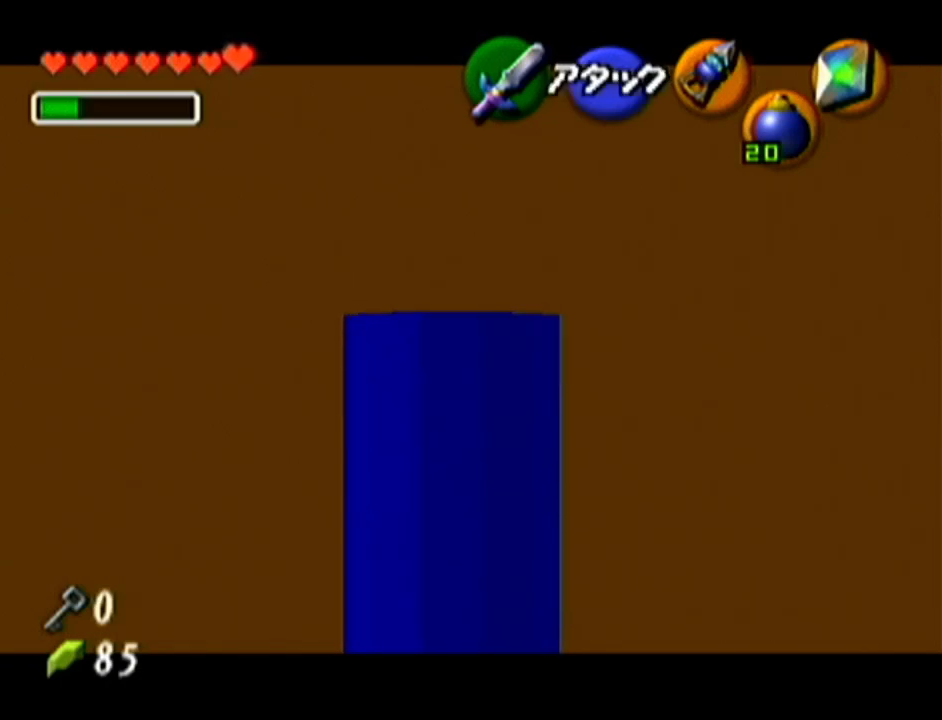
{"buttons": ["Z"], "left_stick": "up", "events": [[100, "B", "down"], [233, "B", "up"]]}
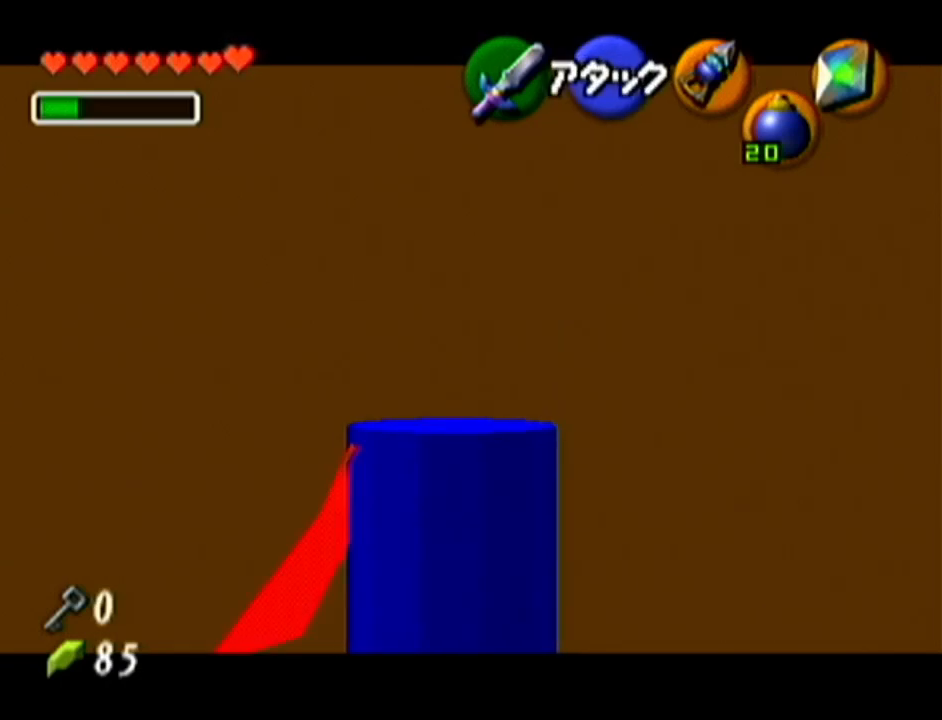
{"buttons": [], "left_stick": "up-right", "events": [[351, "Z", "up"], [351, "left_stick", "up-right"]]}
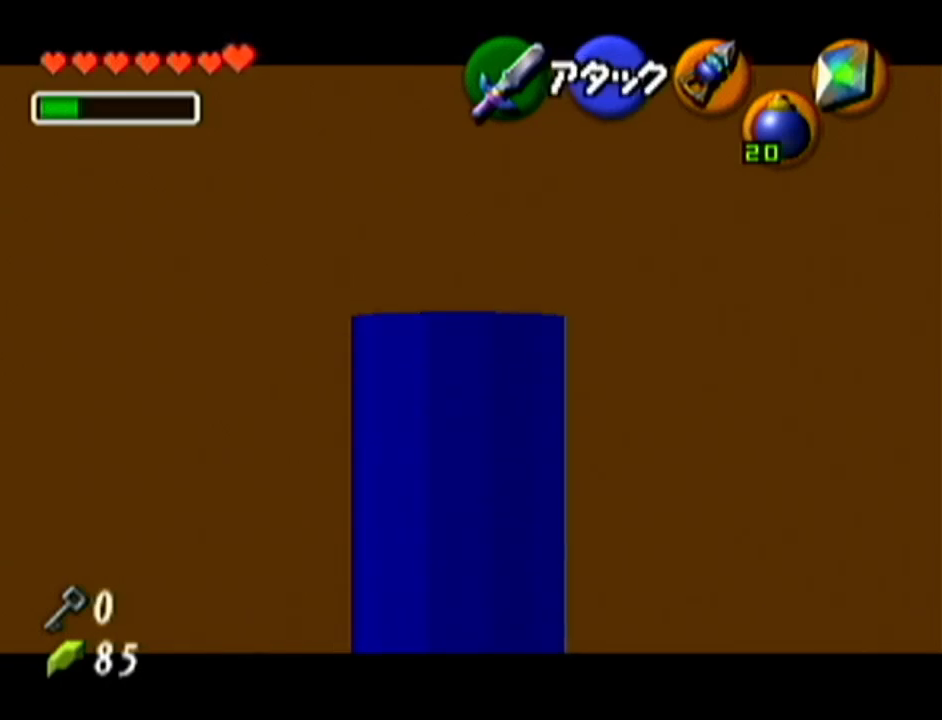
{"buttons": ["B"], "left_stick": "up", "events": [[167, "left_stick", "up"], [283, "B", "down"]]}
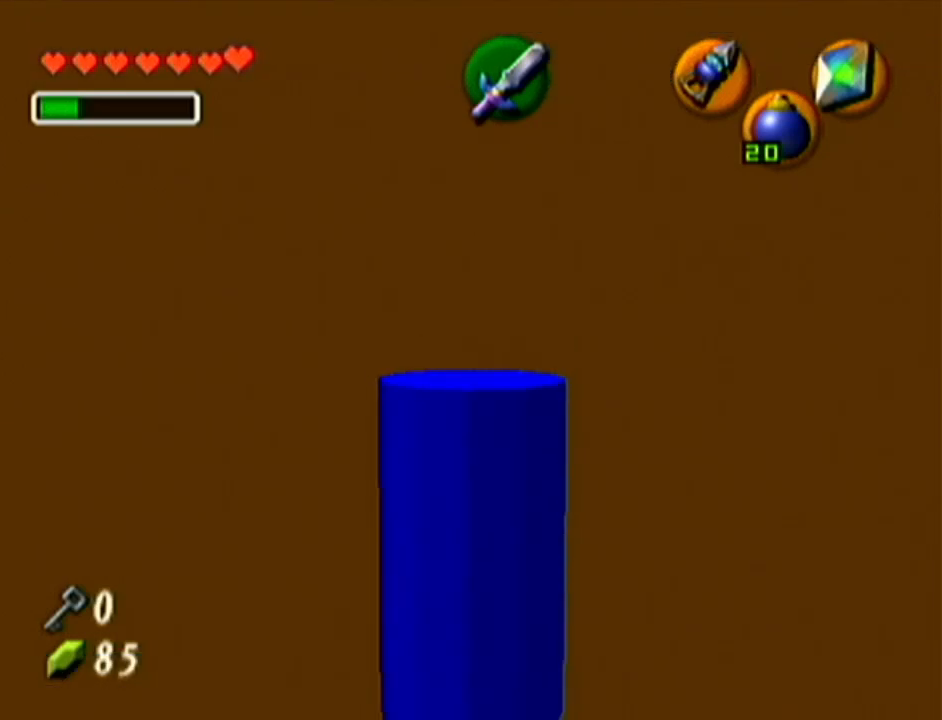
{"buttons": [], "left_stick": "up", "events": [[17, "B", "up"]]}
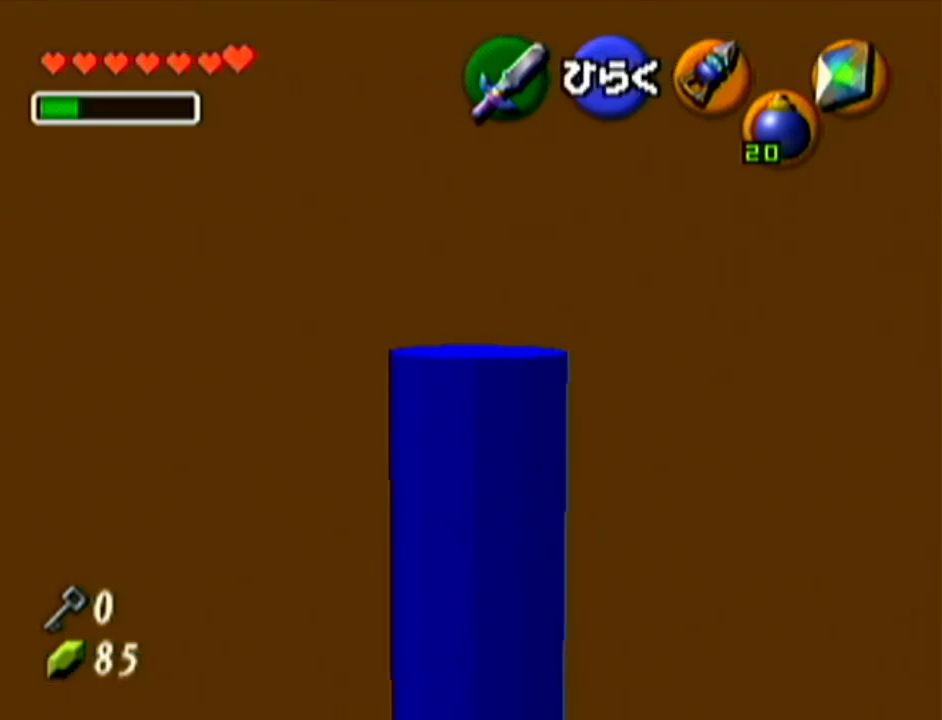
{"buttons": [], "left_stick": "center", "events": [[100, "A", "down"], [250, "A", "up"], [384, "left_stick", "center"]]}
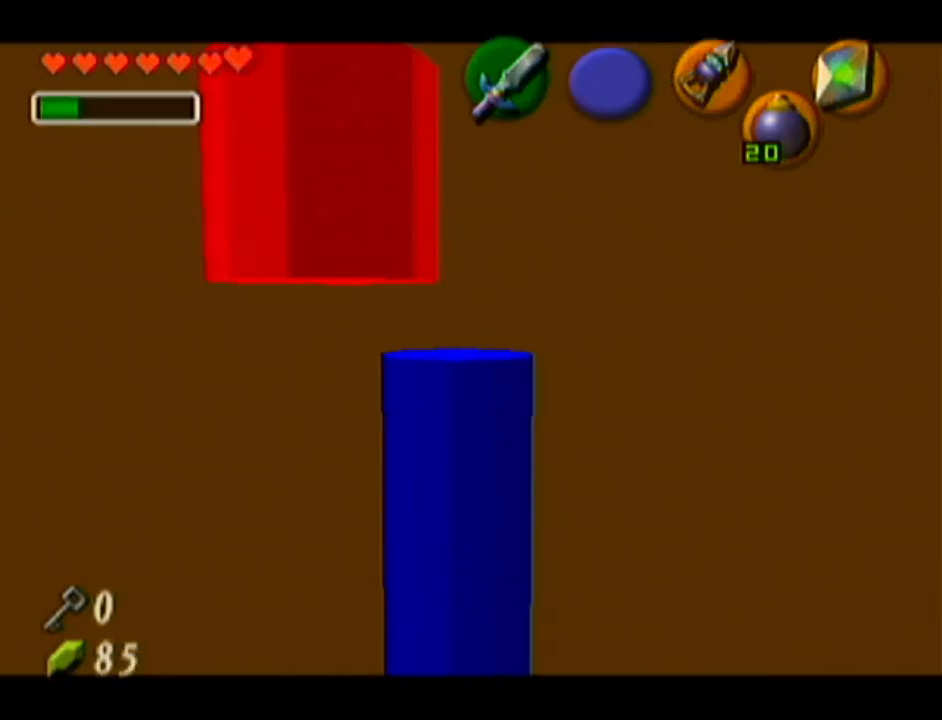
{"buttons": [], "left_stick": "center", "events": []}
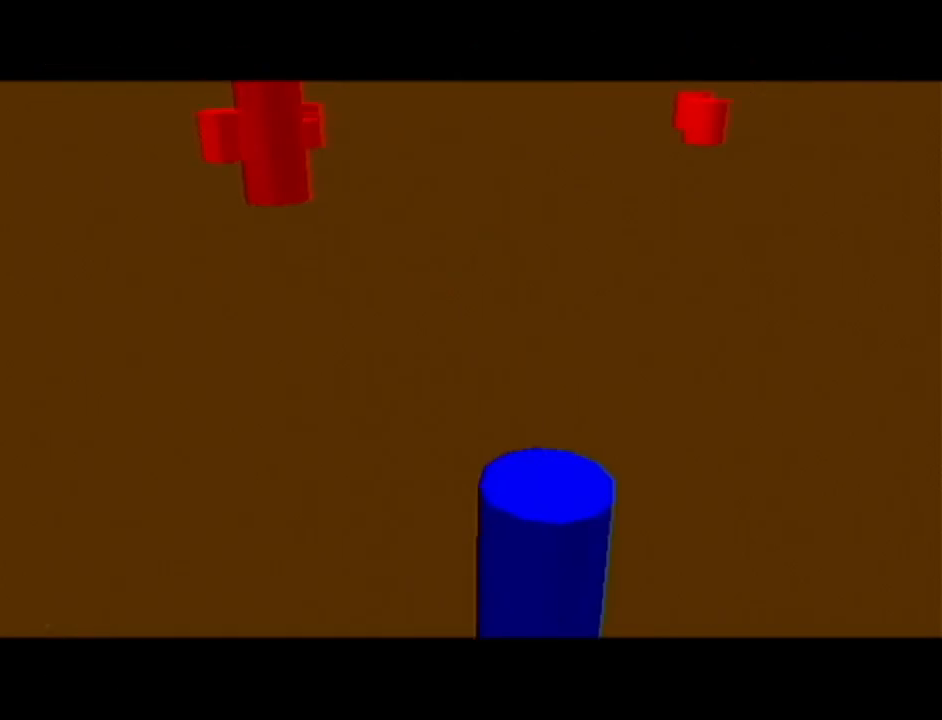
{"buttons": [], "left_stick": "center", "events": []}
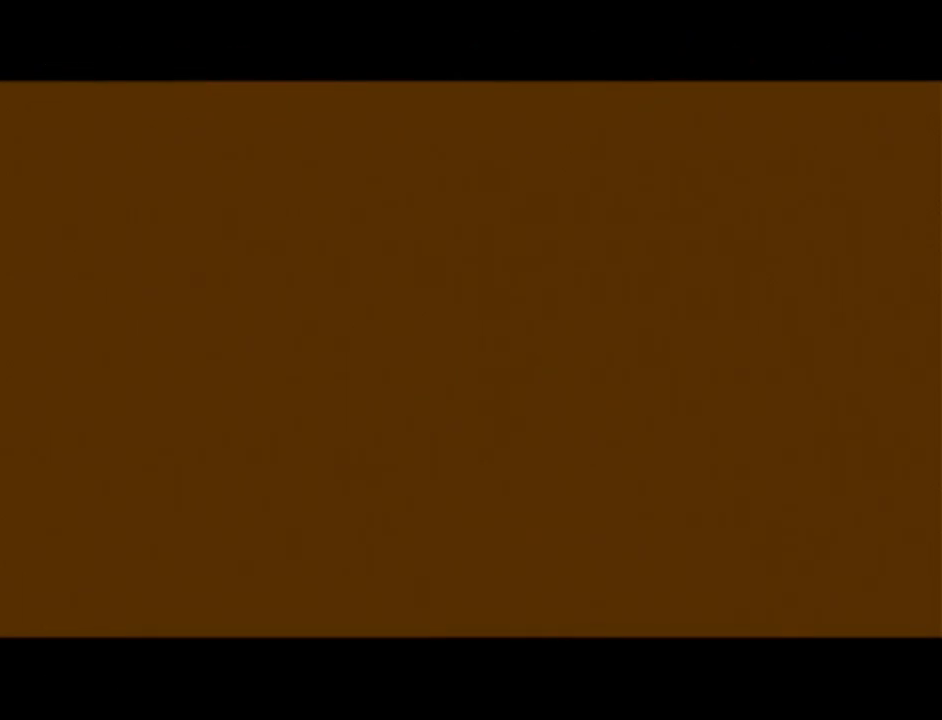
{"buttons": [], "left_stick": "center", "events": []}
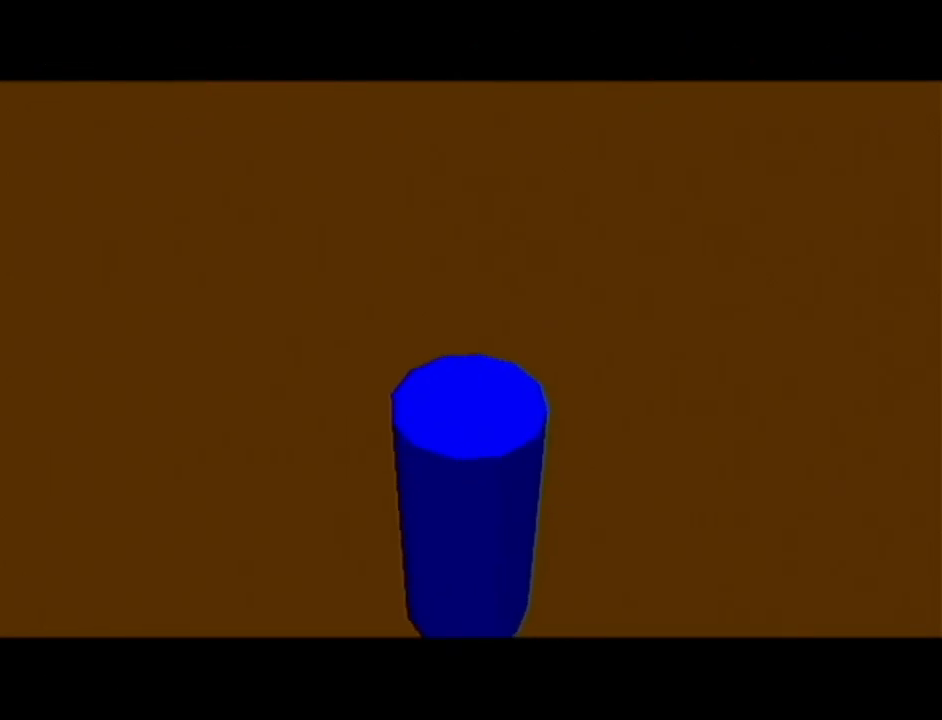
{"buttons": [], "left_stick": "center", "events": []}
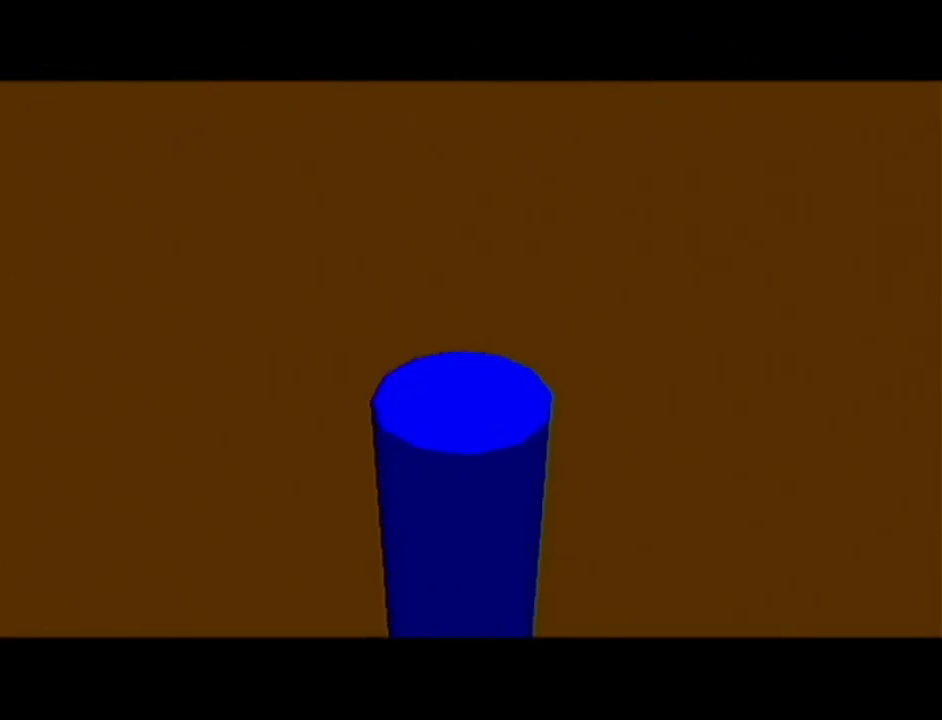
{"buttons": [], "left_stick": "center", "events": []}
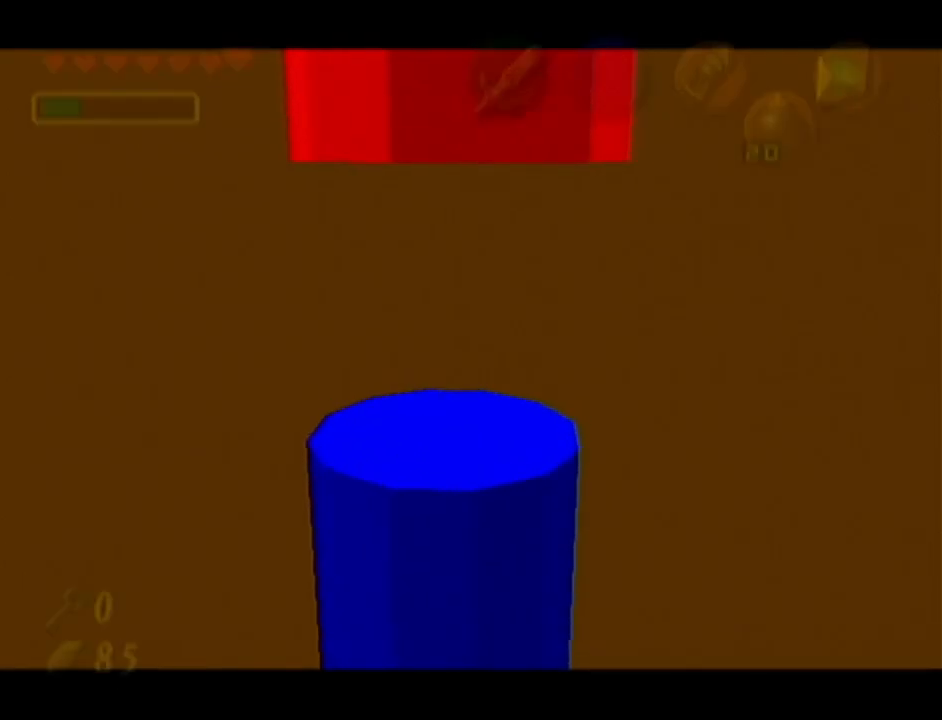
{"buttons": [], "left_stick": "center", "events": [[167, "B", "down"], [217, "R1", "down"], [467, "R1", "up"], [500, "B", "up"]]}
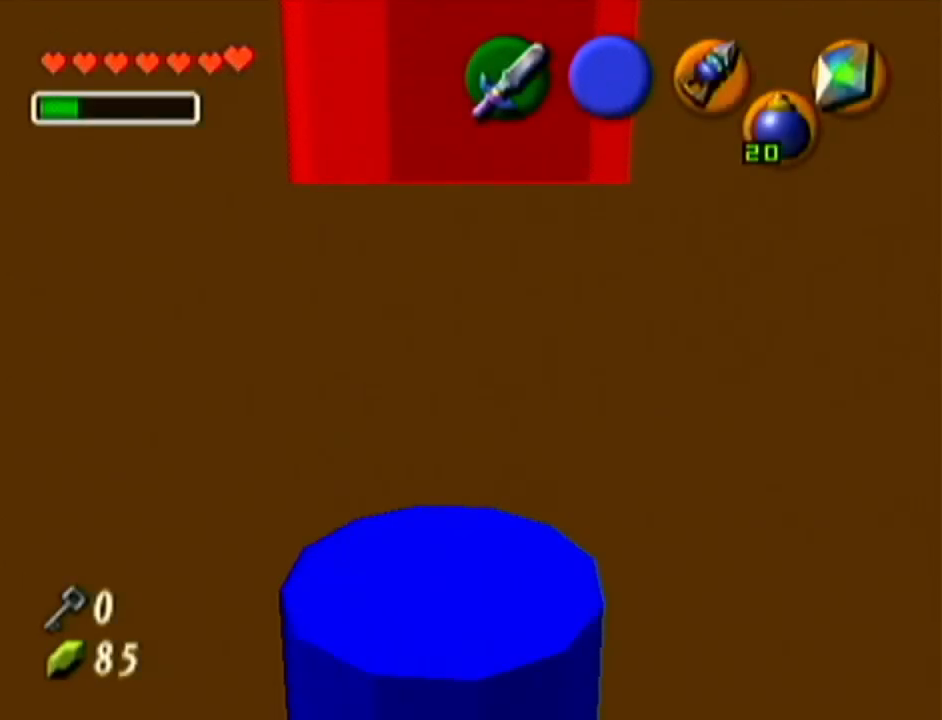
{"buttons": ["Z"], "left_stick": "center", "events": [[34, "Z", "down"], [201, "A", "down"], [417, "A", "up"]]}
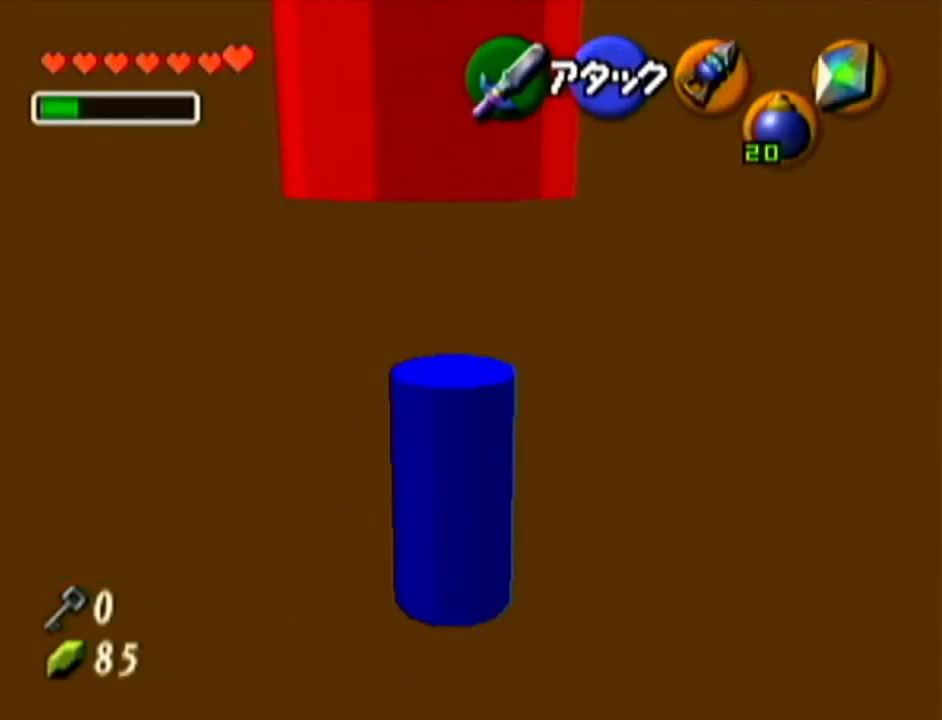
{"buttons": [], "left_stick": "center", "events": [[234, "Z", "up"]]}
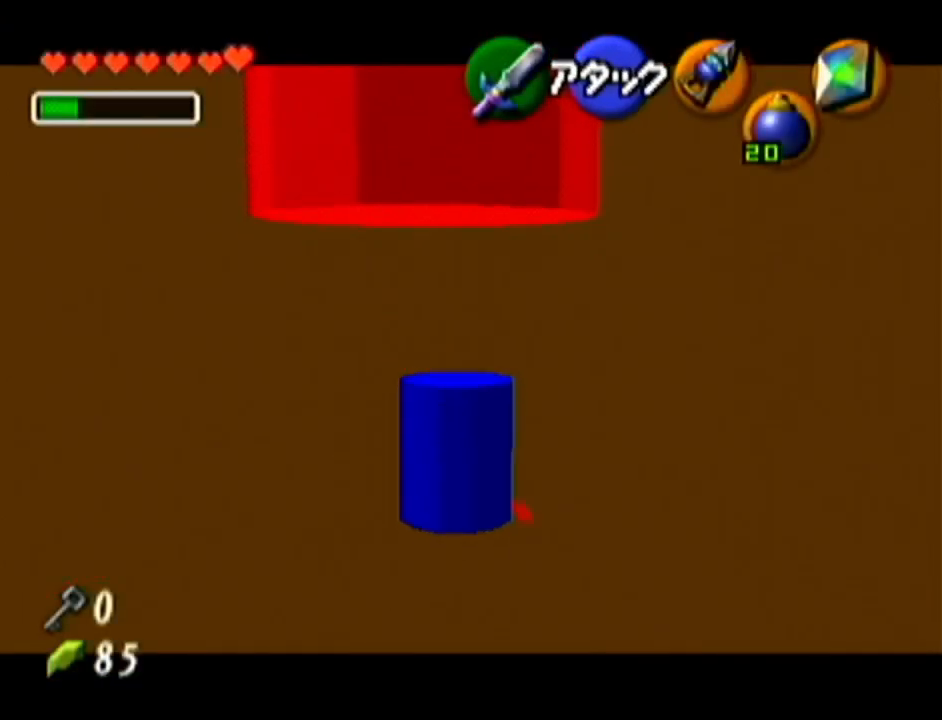
{"buttons": [], "left_stick": "center", "events": [[233, "left_stick", "up-left"], [450, "left_stick", "center"]]}
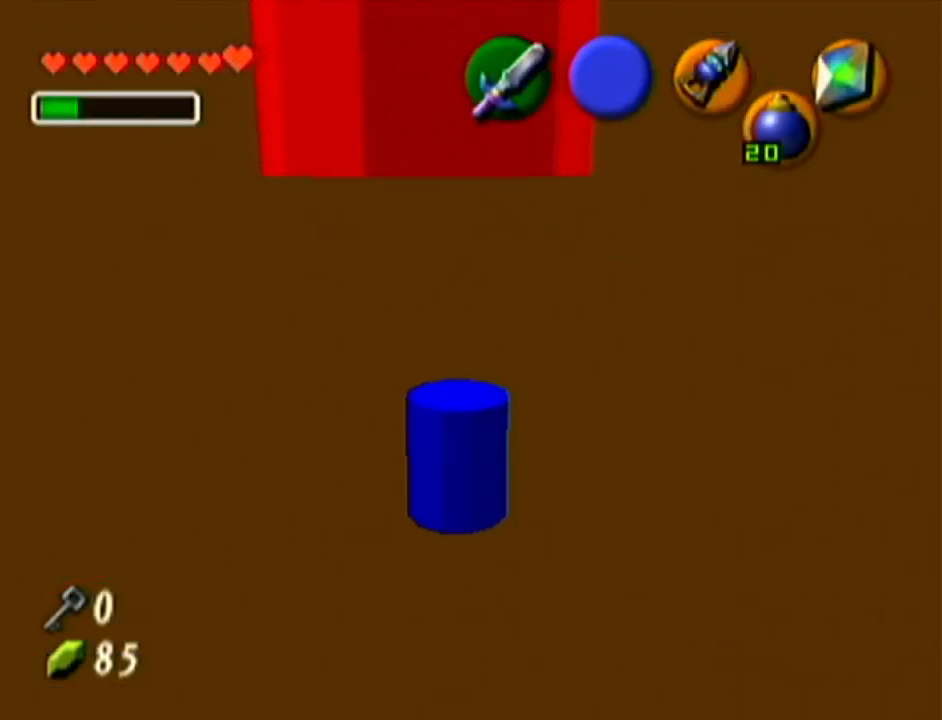
{"buttons": [], "left_stick": "center", "events": [[334, "left_stick", "right"], [451, "left_stick", "center"]]}
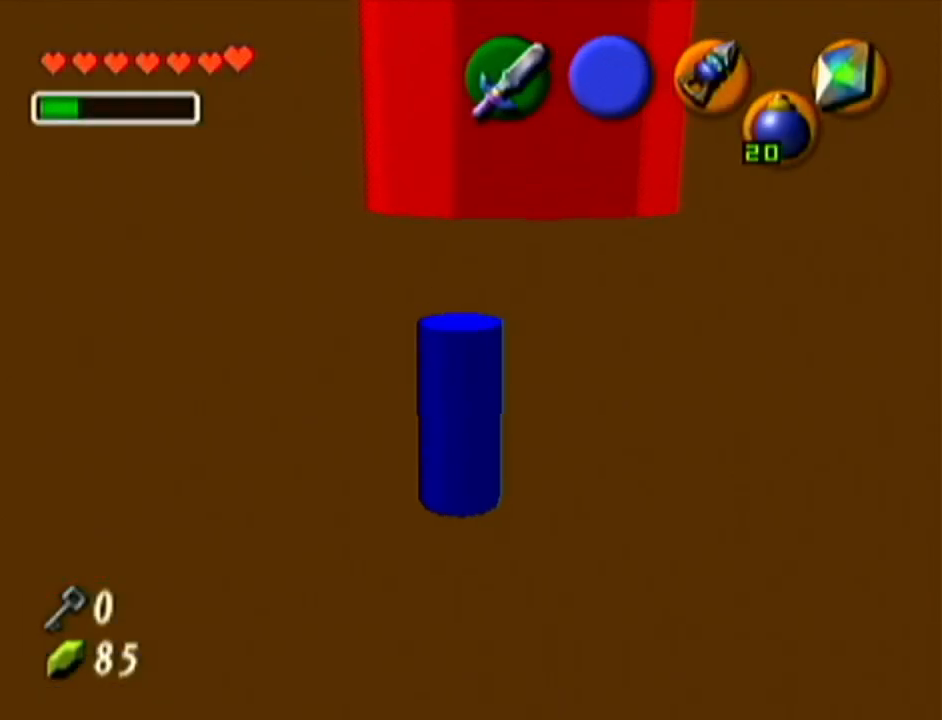
{"buttons": [], "left_stick": "center", "events": []}
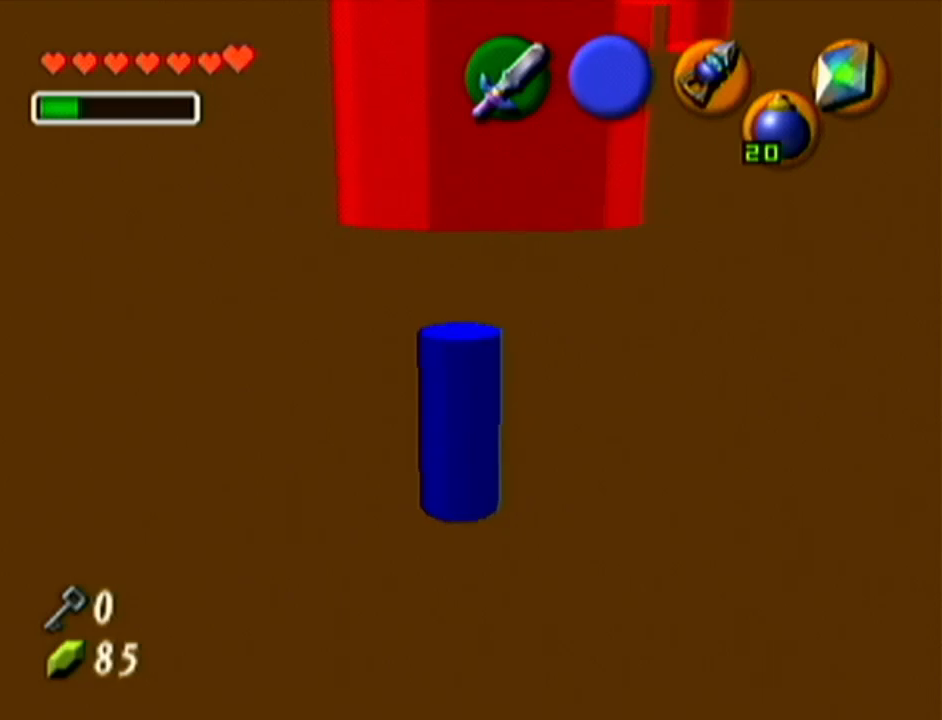
{"buttons": ["Z", "C_LEFT"], "left_stick": "center", "events": [[334, "Z", "down"], [367, "C_LEFT", "down"]]}
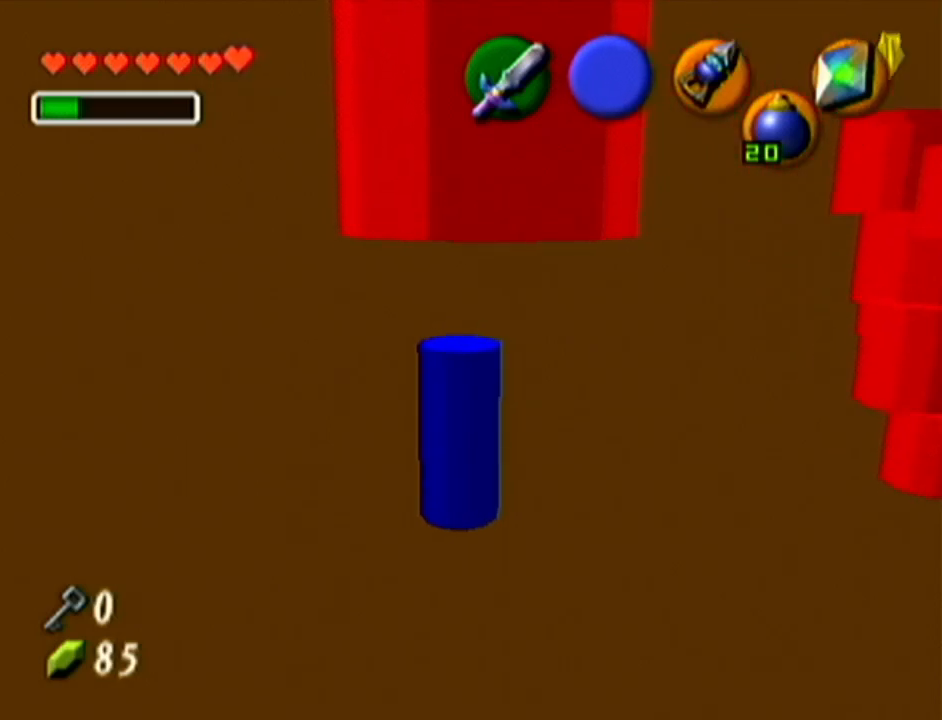
{"buttons": ["Z", "C_LEFT"], "left_stick": "down-left", "events": [[417, "left_stick", "down-left"]]}
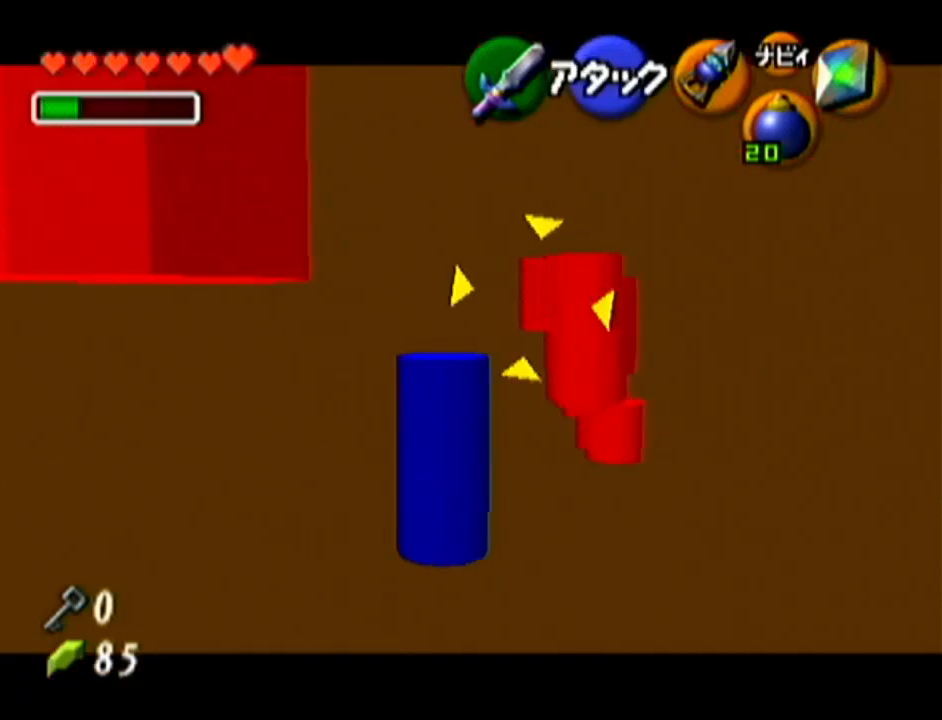
{"buttons": ["Z", "C_LEFT"], "left_stick": "center", "events": [[184, "left_stick", "left"], [367, "left_stick", "center"]]}